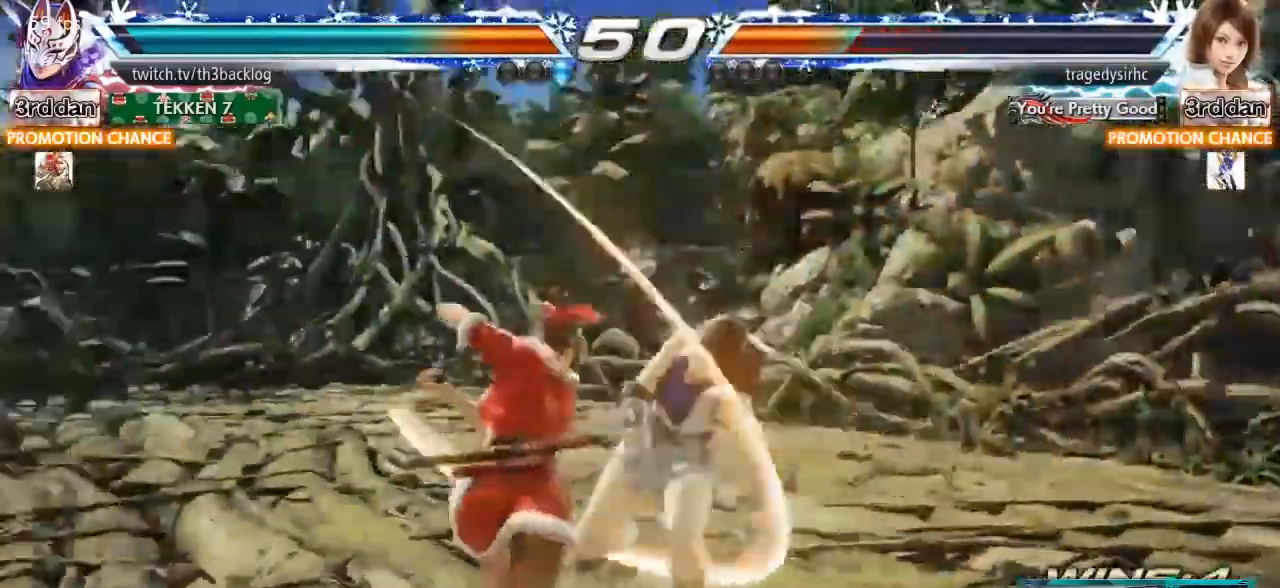
Gameplay with a controller (arcade stick); each line is a JSON object with the inputs held at the frame after it. "events" lists button and stick changes between this image and that frame as [ms after this image, input, new state], when the widget could be followed in between. Not read: L3 R3.
{"buttons": [], "left_stick": "left", "events": [[84, "TRIANGLE", "up"], [234, "left_stick", "up-left"], [367, "left_stick", "left"]]}
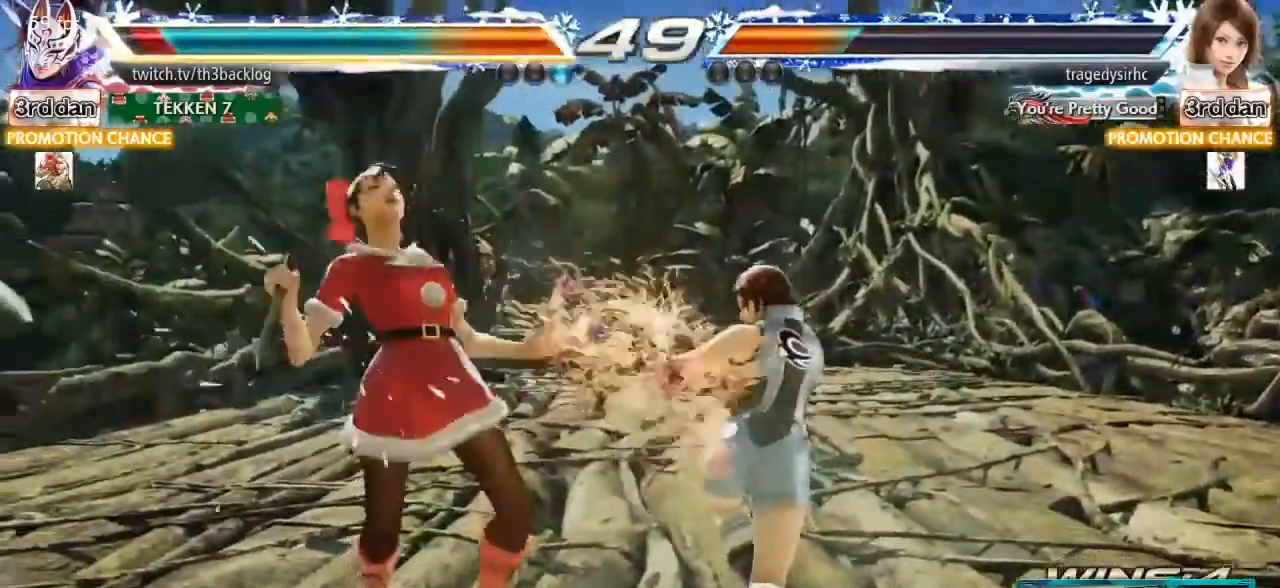
{"buttons": [], "left_stick": "left", "events": []}
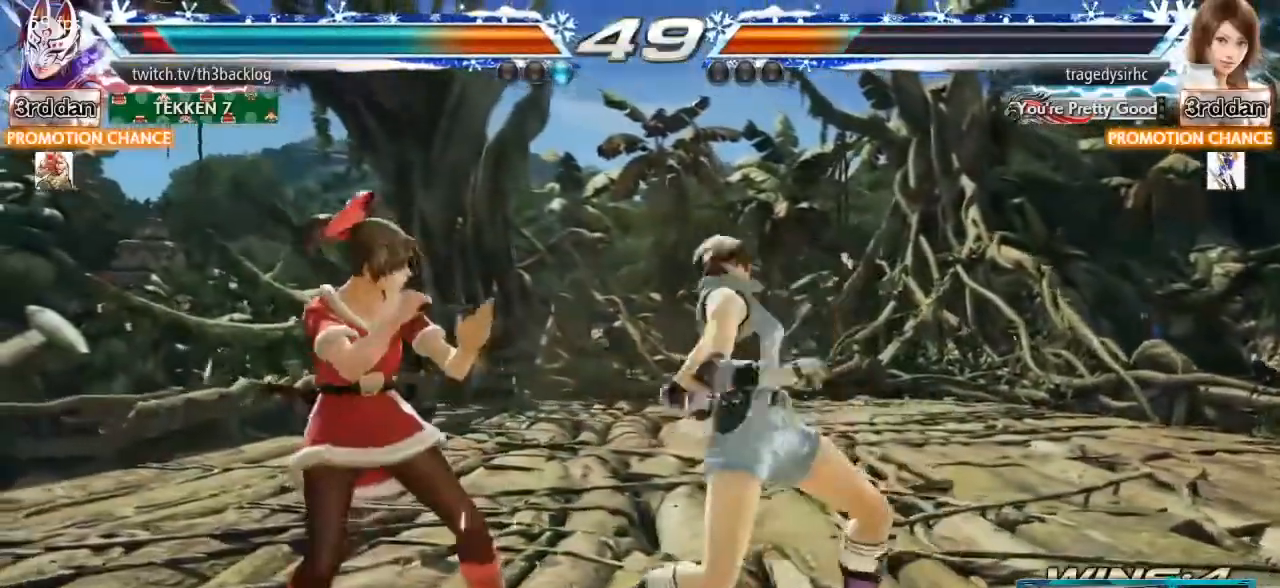
{"buttons": ["TRIANGLE"], "left_stick": "down-right", "events": [[384, "left_stick", "down-right"], [401, "TRIANGLE", "down"]]}
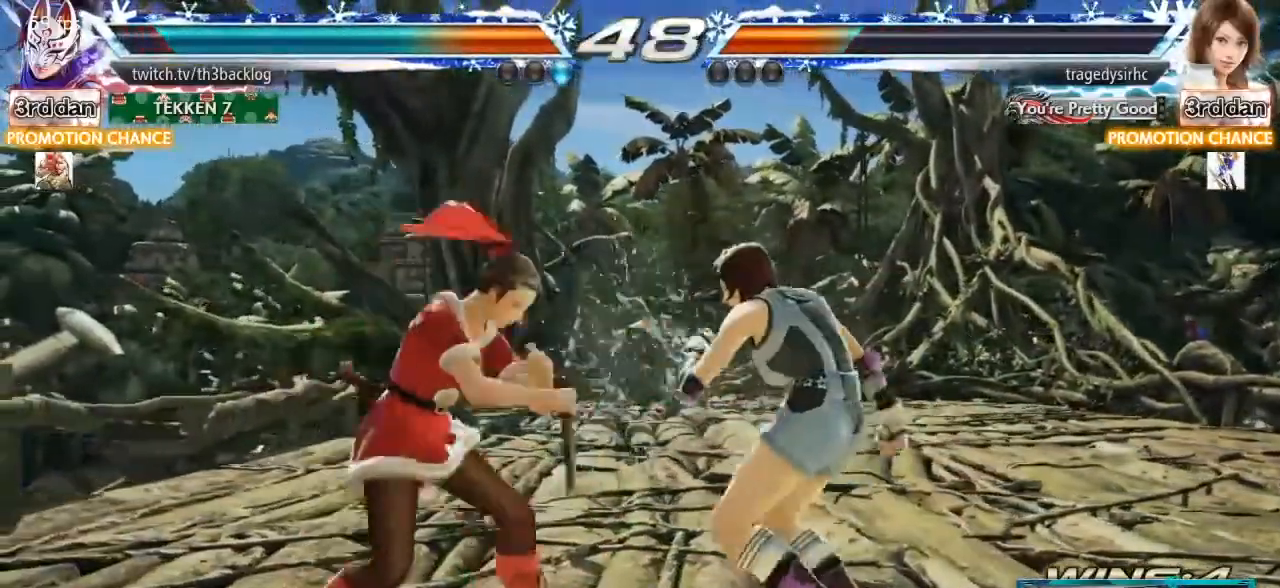
{"buttons": [], "left_stick": "center", "events": [[17, "TRIANGLE", "up"], [67, "TRIANGLE", "down"], [167, "TRIANGLE", "up"], [200, "left_stick", "center"]]}
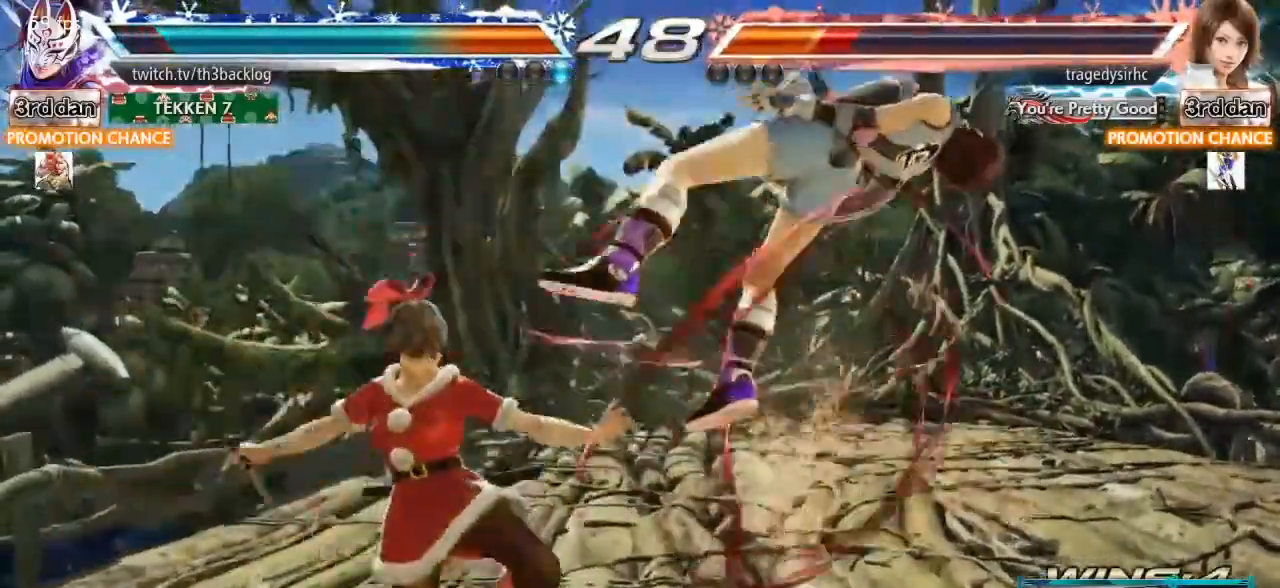
{"buttons": [], "left_stick": "center", "events": [[67, "left_stick", "up-right"], [117, "CROSS", "down"], [234, "CROSS", "up"], [301, "CIRCLE", "down"], [384, "CIRCLE", "up"], [401, "left_stick", "center"]]}
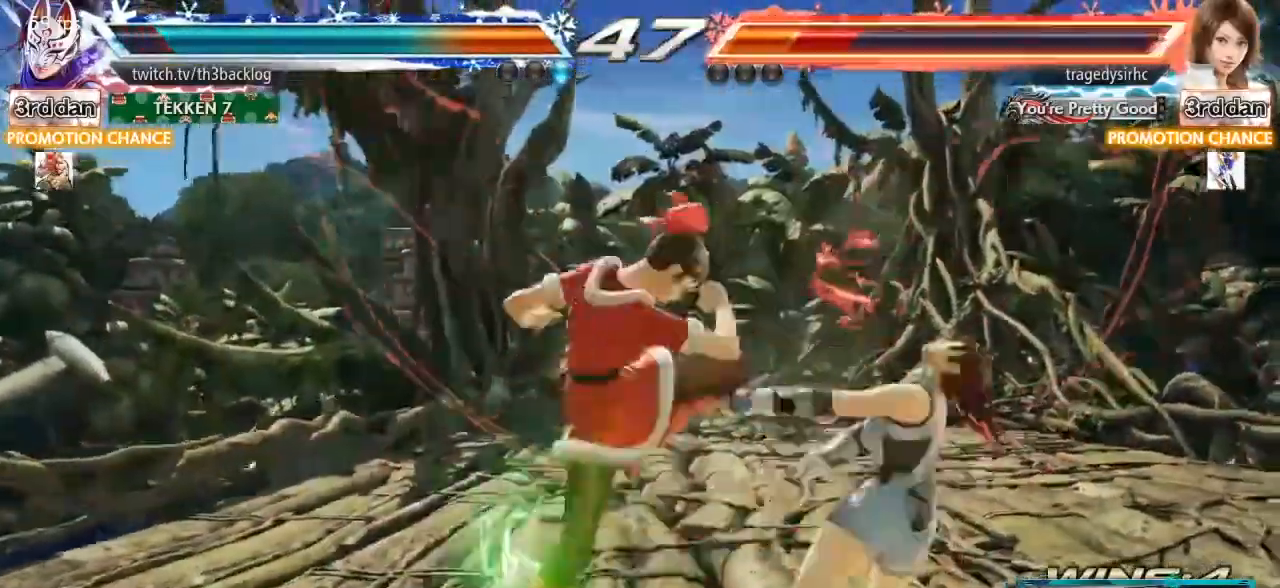
{"buttons": [], "left_stick": "right", "events": [[50, "left_stick", "right"], [217, "CIRCLE", "down"], [350, "CIRCLE", "up"]]}
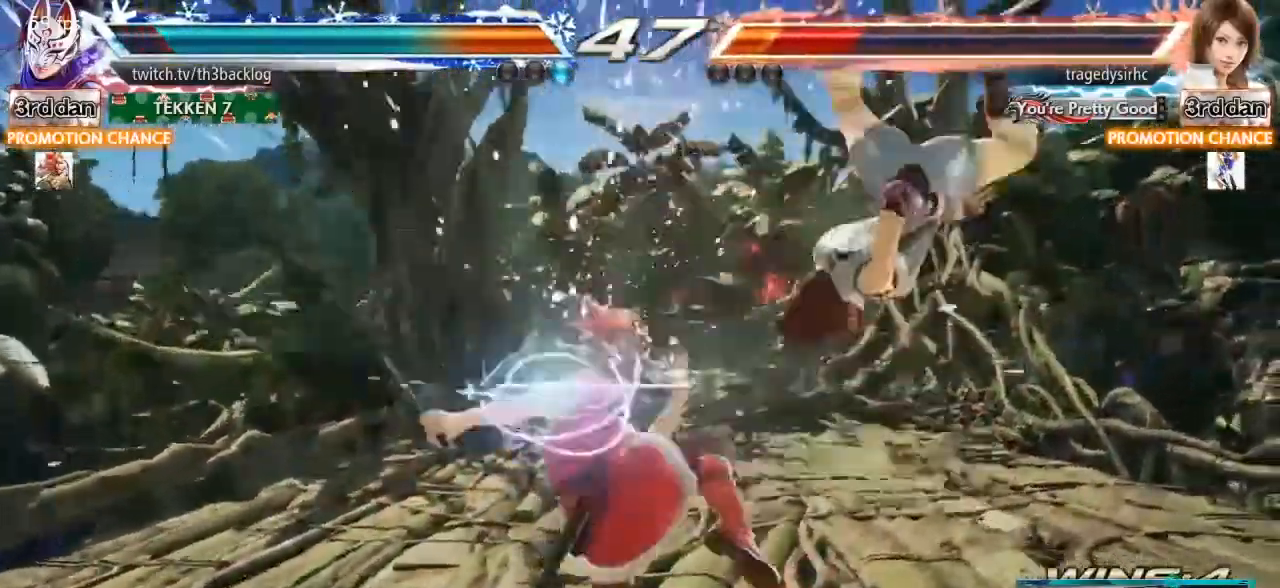
{"buttons": [], "left_stick": "center", "events": [[101, "left_stick", "down-right"], [151, "SQUARE", "down"], [367, "SQUARE", "up"], [468, "left_stick", "center"]]}
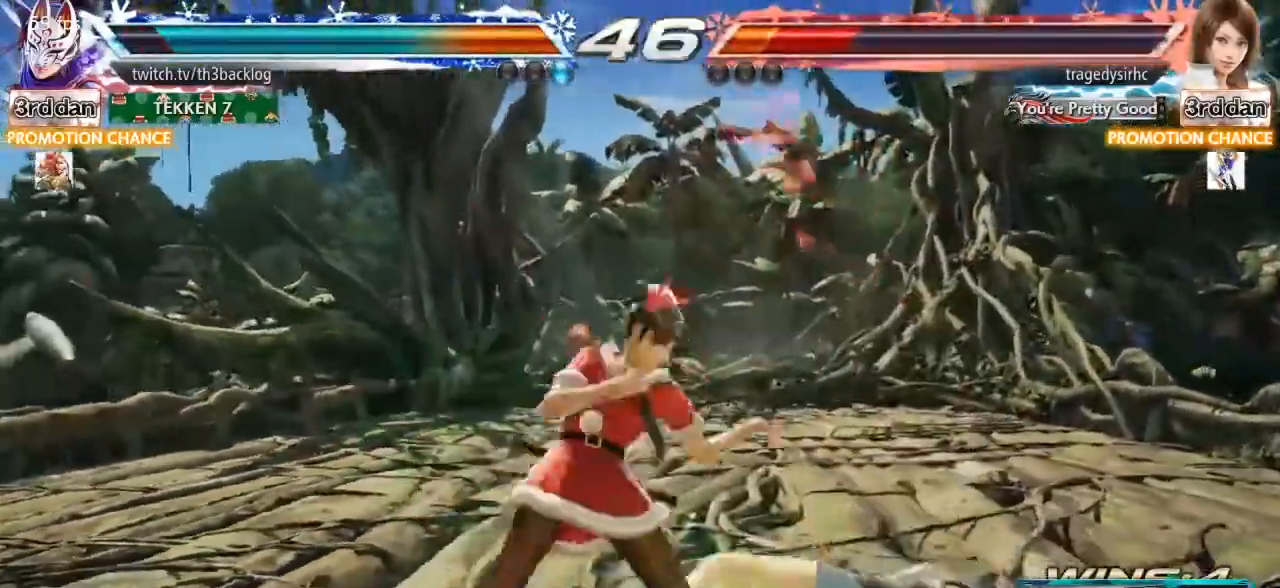
{"buttons": [], "left_stick": "up-right", "events": [[167, "left_stick", "right"], [267, "left_stick", "up-right"], [367, "TRIANGLE", "down"], [467, "TRIANGLE", "up"]]}